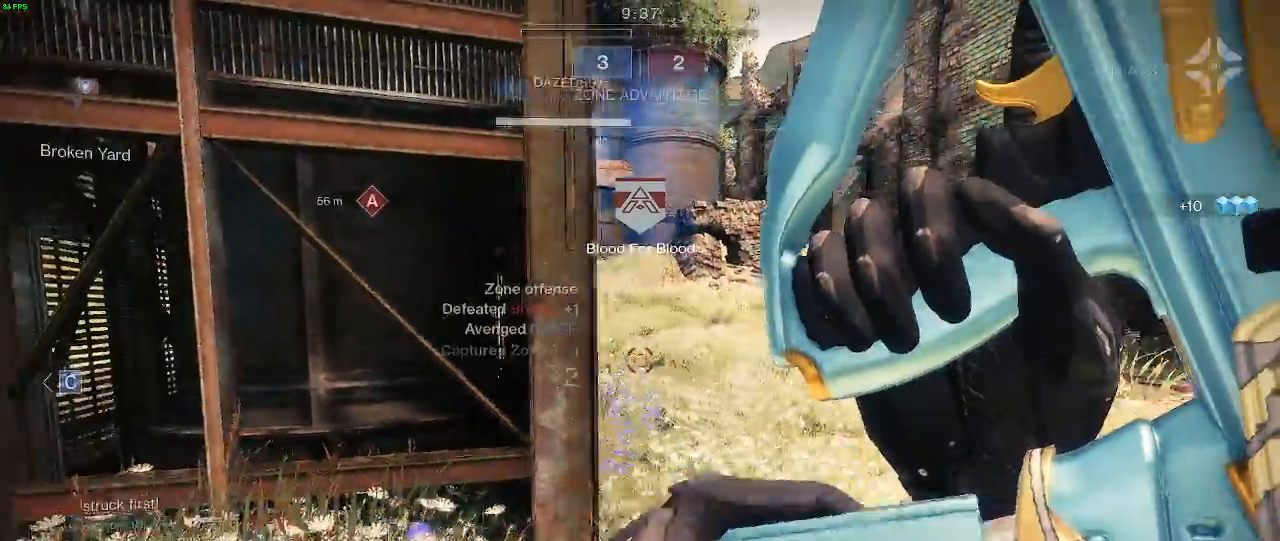
Gameplay with keyboard and mouse; each line is a JSON object with the keys and mouse buttons held at the frame after it. "events" lists presses ("down") and releases ("up") of "a", "c", "d", "e", "f", "q", "r", "s", "shift", "space", "t", "v", "w", "x", "mouse_left", "mouse_wheel", "mouse_right" and "mouse_mb5" between this image and that frame as [ms after this image, input, new state], when the widget could be followed in between. "mouse_left", "mouse_wheel", "mouse_right", "mouse_mb5" = the "left", "wheel", "right", "mb5" buttons of the "mouse" list. No other keys are recorded. "wheel" means that the mouse wheel is clicked or scrolled. Not read: mouse_mb4 mouse_move.
{"keys": ["d", "s"], "mouse": [], "events": [[200, "d", "down"], [333, "a", "up"], [333, "s", "down"]]}
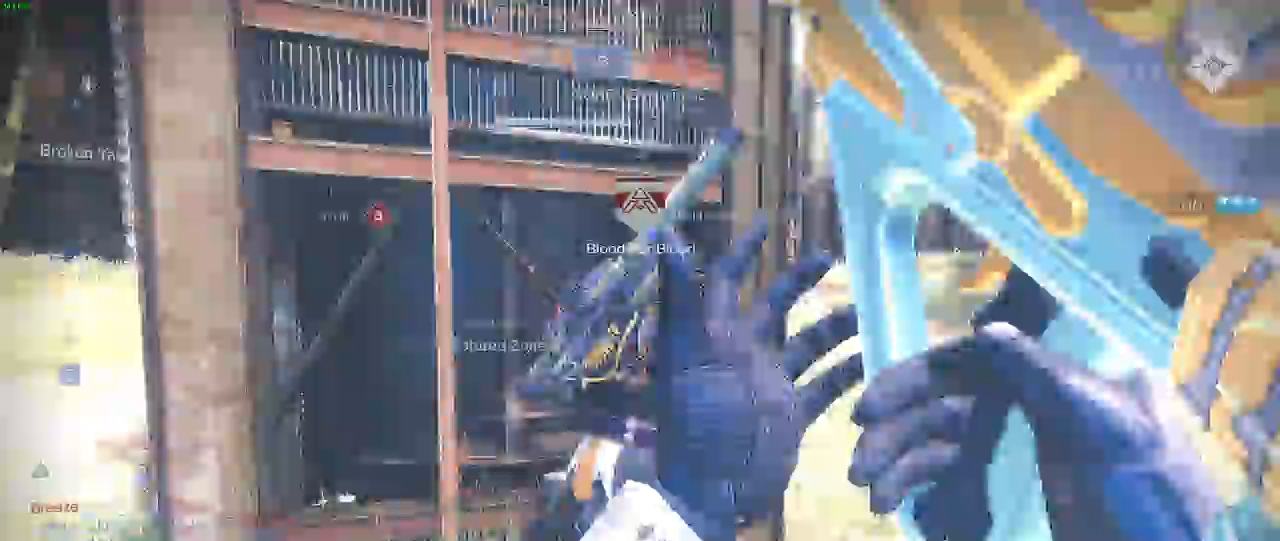
{"keys": ["a"], "mouse": ["right"], "events": [[33, "s", "up"], [100, "a", "down"], [117, "s", "down"], [133, "d", "up"], [233, "s", "up"], [300, "mouse_right", "down"]]}
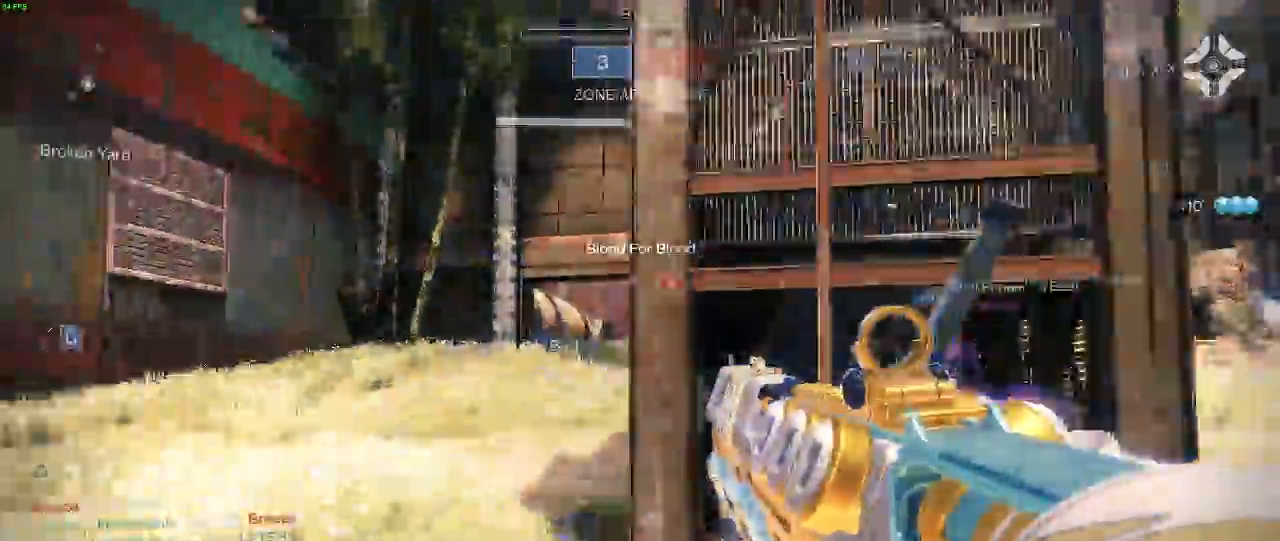
{"keys": ["a", "w"], "mouse": ["right"], "events": [[350, "w", "down"]]}
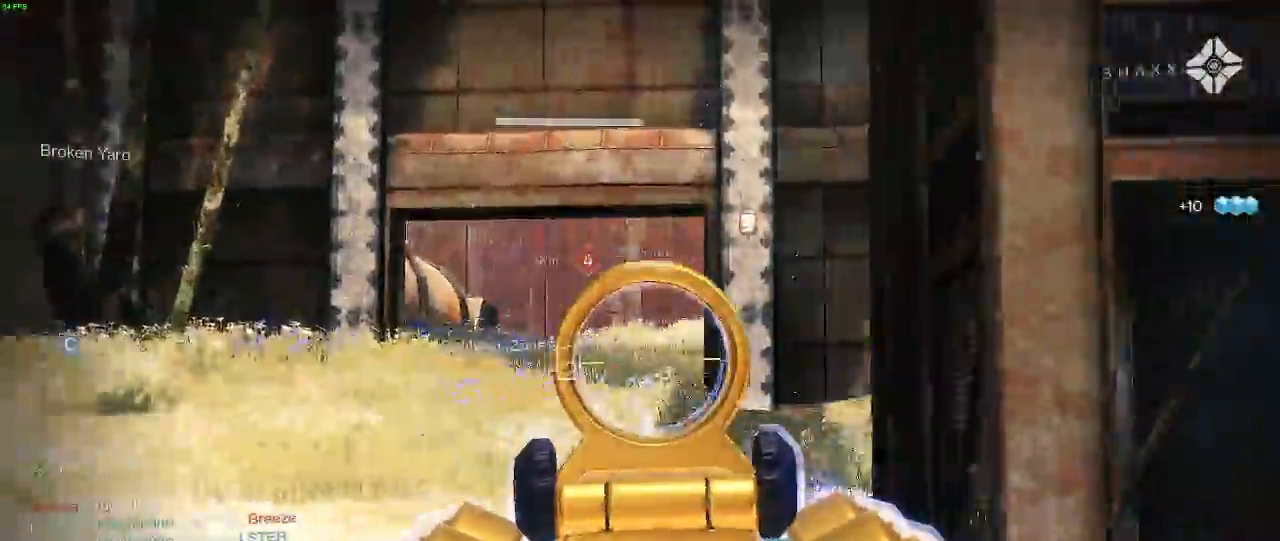
{"keys": ["a", "w"], "mouse": ["right"], "events": []}
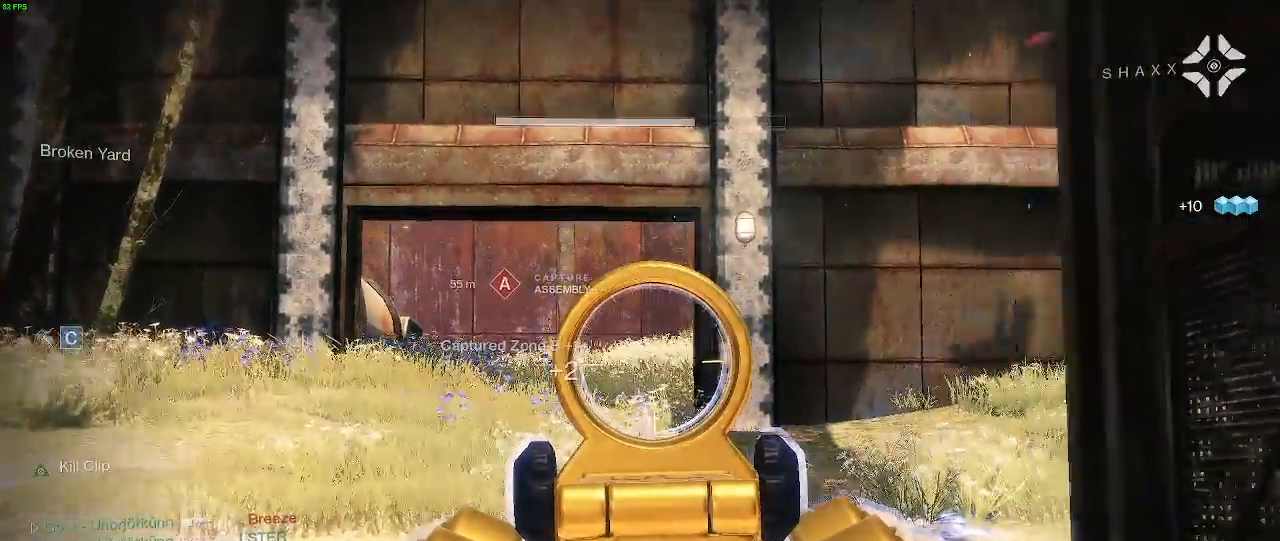
{"keys": ["a", "w"], "mouse": ["right"], "events": []}
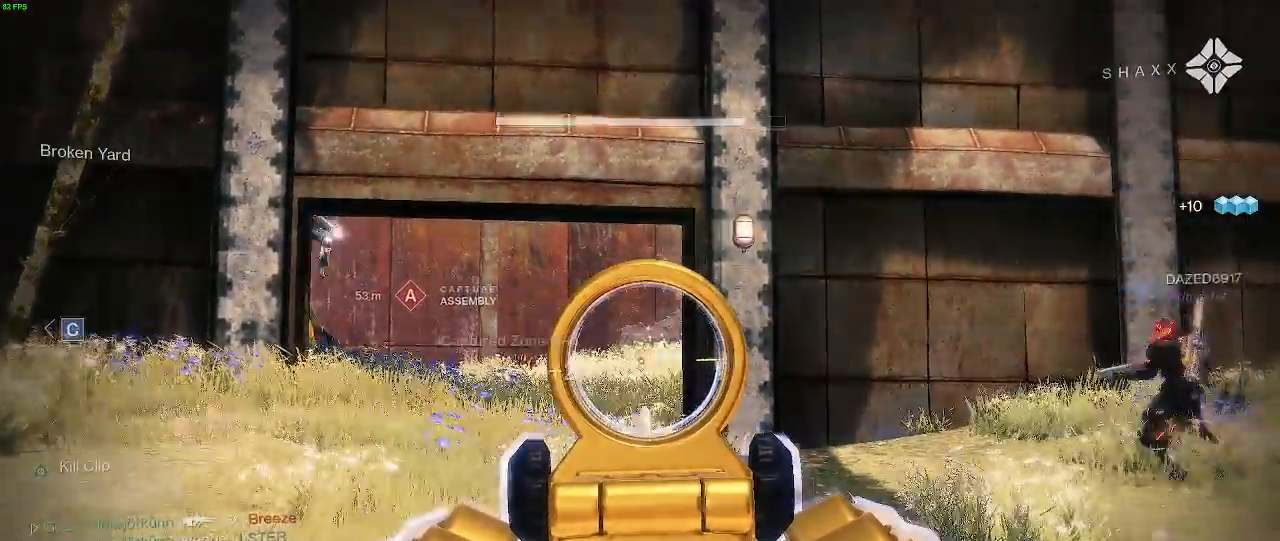
{"keys": ["a", "w"], "mouse": ["left", "right"], "events": [[450, "mouse_left", "down"]]}
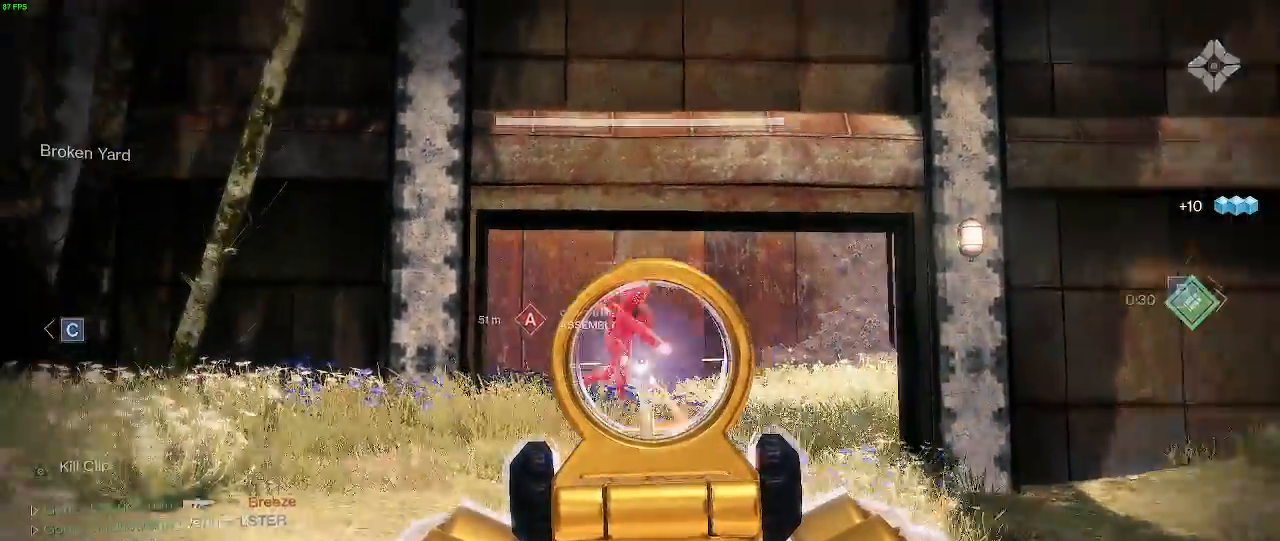
{"keys": ["a"], "mouse": ["right"], "events": [[100, "w", "up"], [133, "mouse_left", "up"], [183, "mouse_left", "down"], [317, "mouse_left", "up"], [400, "mouse_left", "down"], [500, "mouse_left", "up"]]}
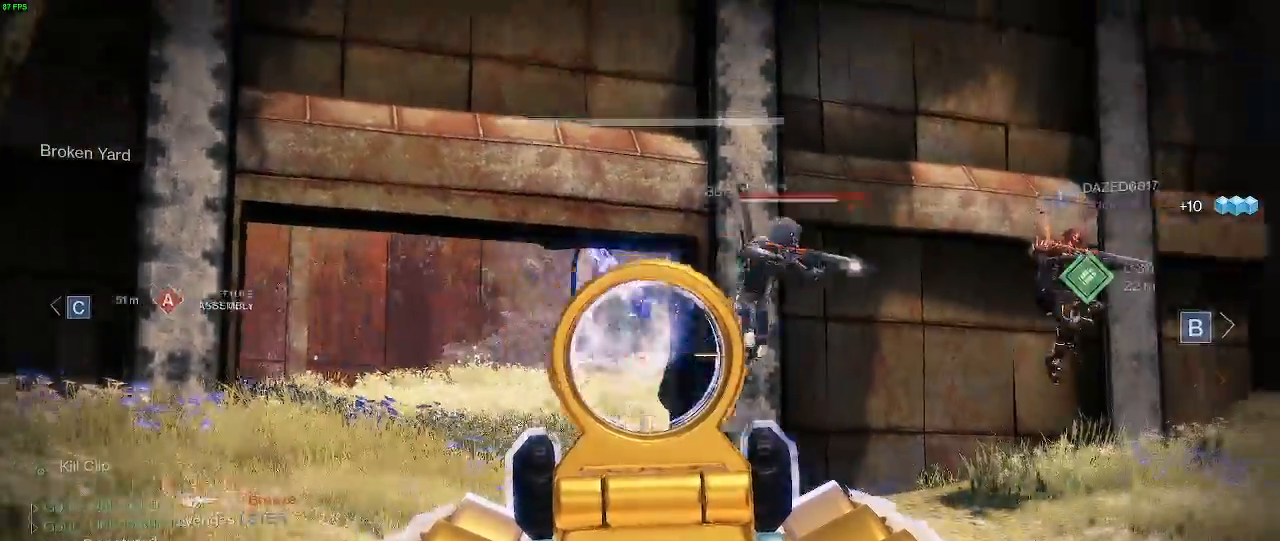
{"keys": ["d", "w"], "mouse": ["left"], "events": [[50, "mouse_left", "down"], [117, "w", "down"], [200, "mouse_left", "up"], [250, "mouse_left", "down"], [267, "d", "down"], [283, "mouse_right", "up"], [283, "w", "up"], [333, "mouse_left", "up"], [400, "a", "up"], [400, "w", "down"], [417, "mouse_left", "down"]]}
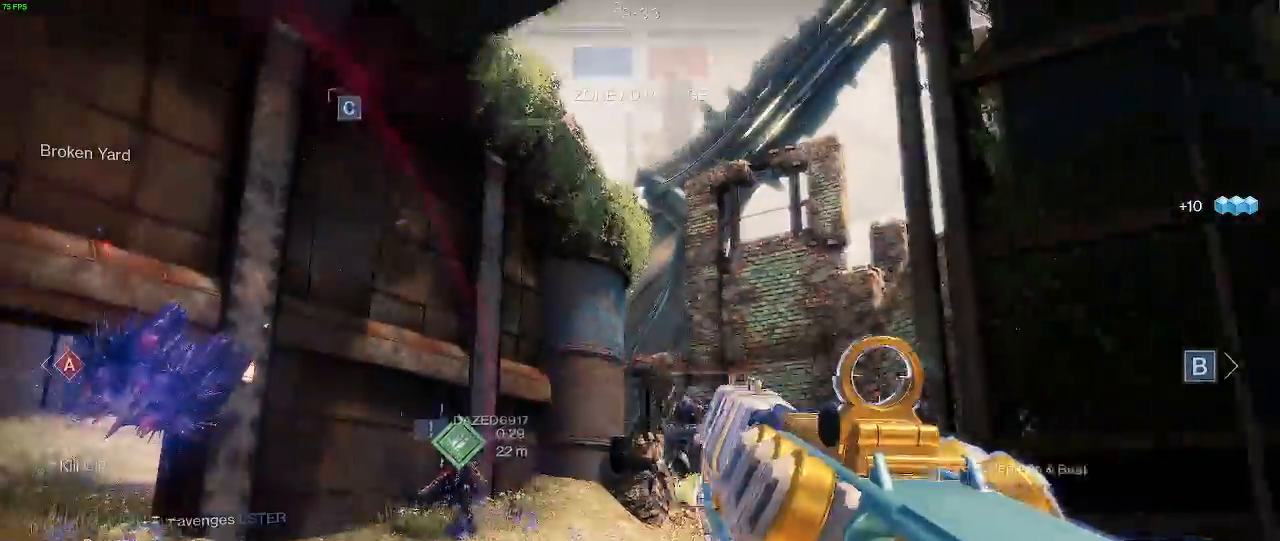
{"keys": ["d", "w"], "mouse": ["left"], "events": [[83, "mouse_left", "up"], [100, "mouse_left", "down"], [233, "mouse_left", "up"], [267, "mouse_left", "down"]]}
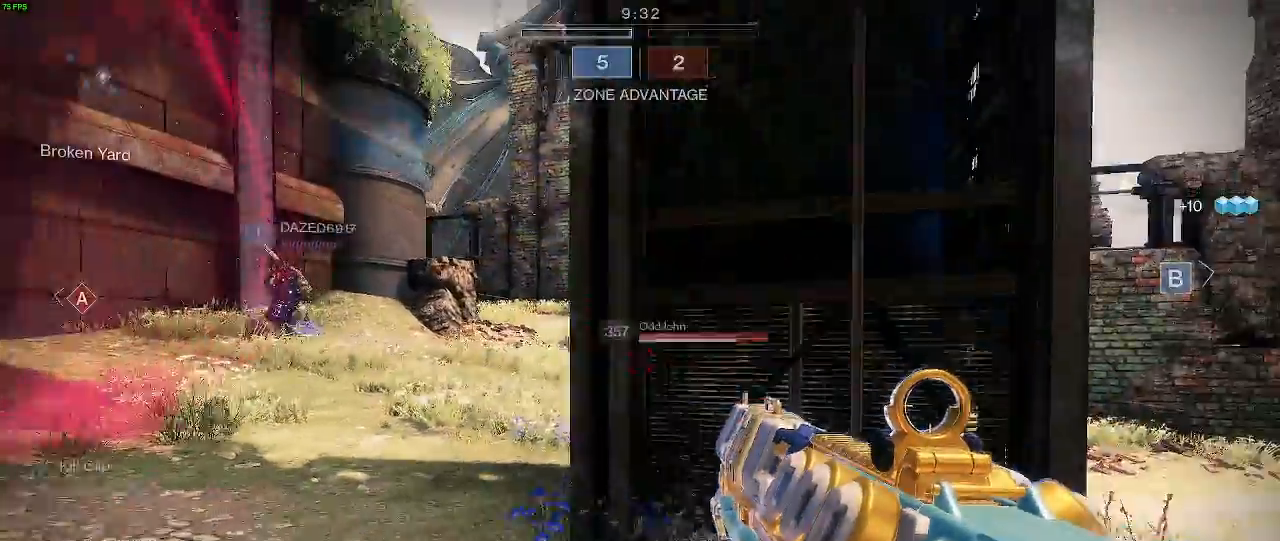
{"keys": ["d", "w"], "mouse": [], "events": [[100, "mouse_left", "up"], [150, "mouse_right", "down"], [217, "shift", "down"], [250, "mouse_right", "up"], [267, "shift", "up"]]}
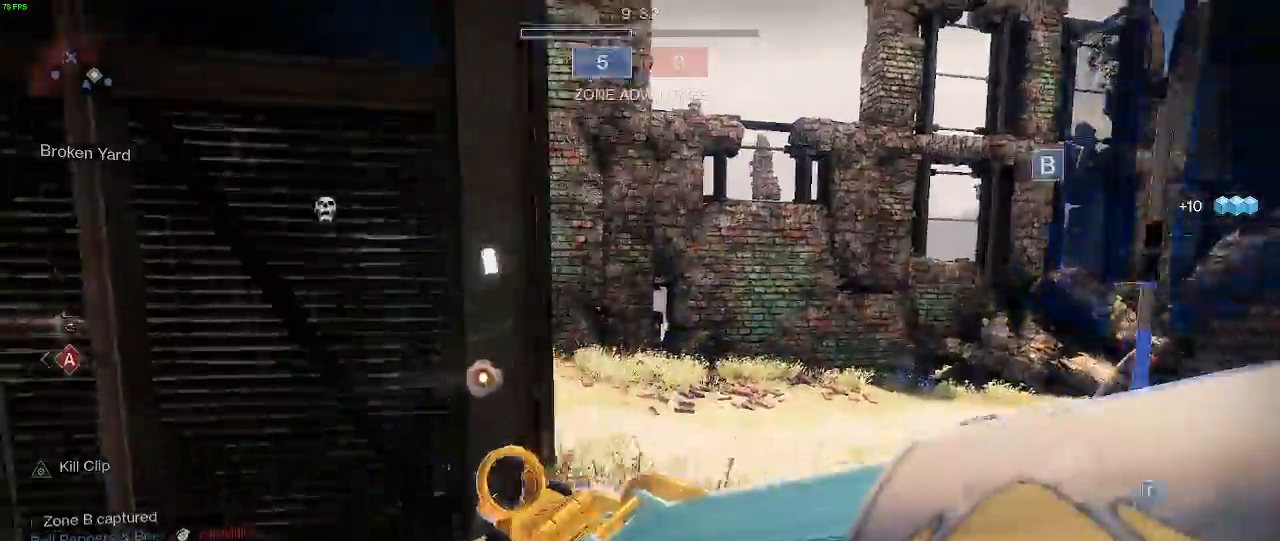
{"keys": ["d", "w"], "mouse": [], "events": [[33, "mouse_left", "down"], [217, "mouse_left", "up"], [267, "mouse_left", "down"], [483, "mouse_left", "up"]]}
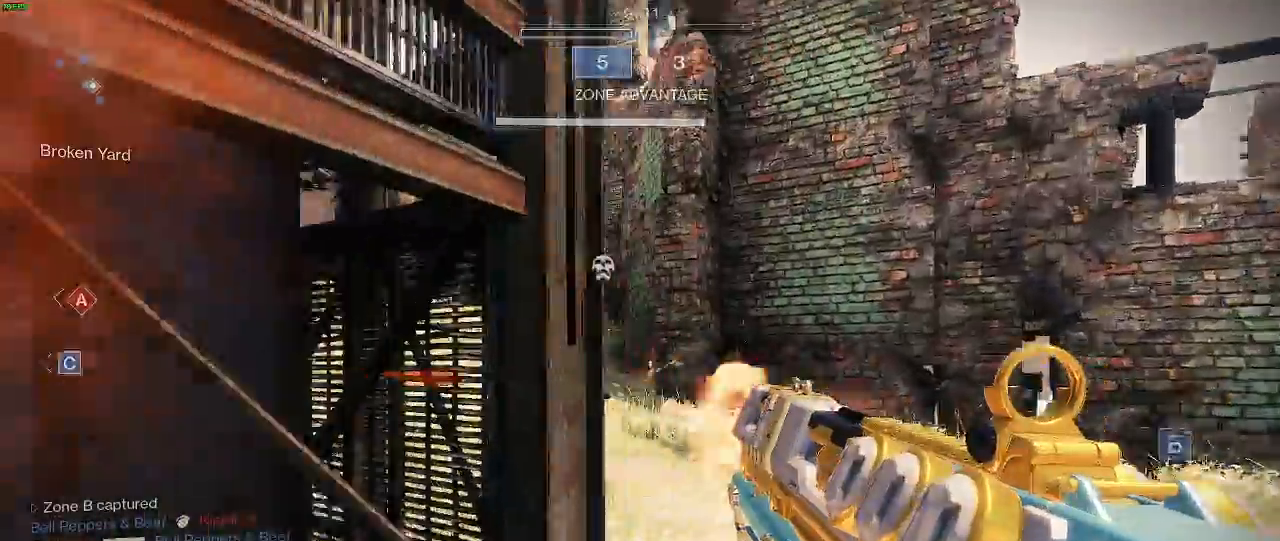
{"keys": ["d"], "mouse": ["left"], "events": [[33, "w", "up"], [50, "mouse_left", "down"], [217, "mouse_left", "up"], [467, "mouse_left", "down"]]}
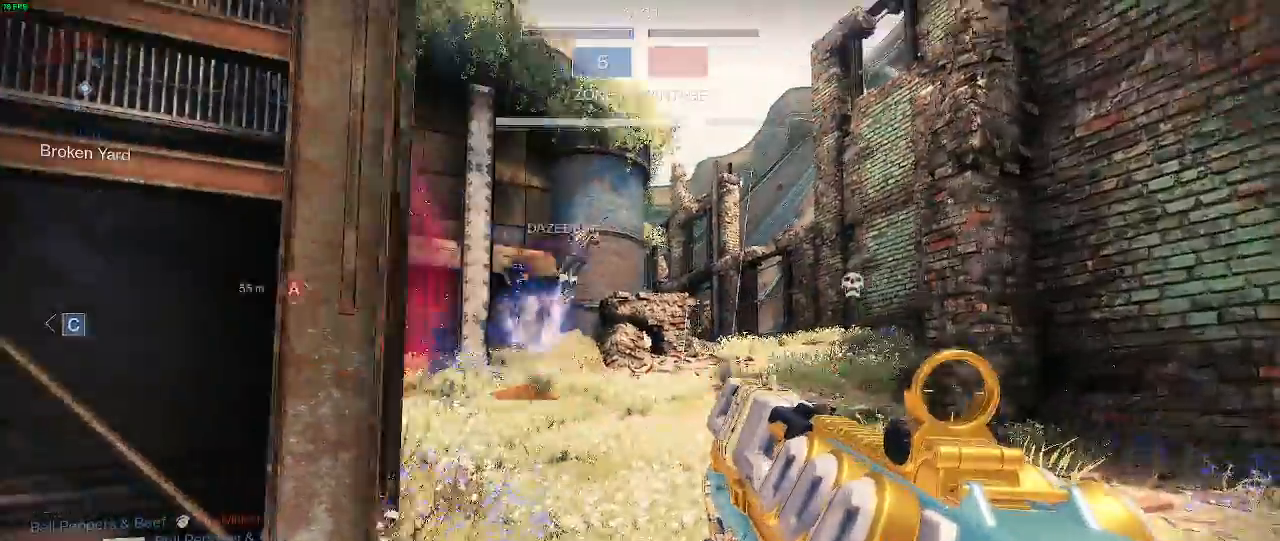
{"keys": ["d"], "mouse": ["left"]}
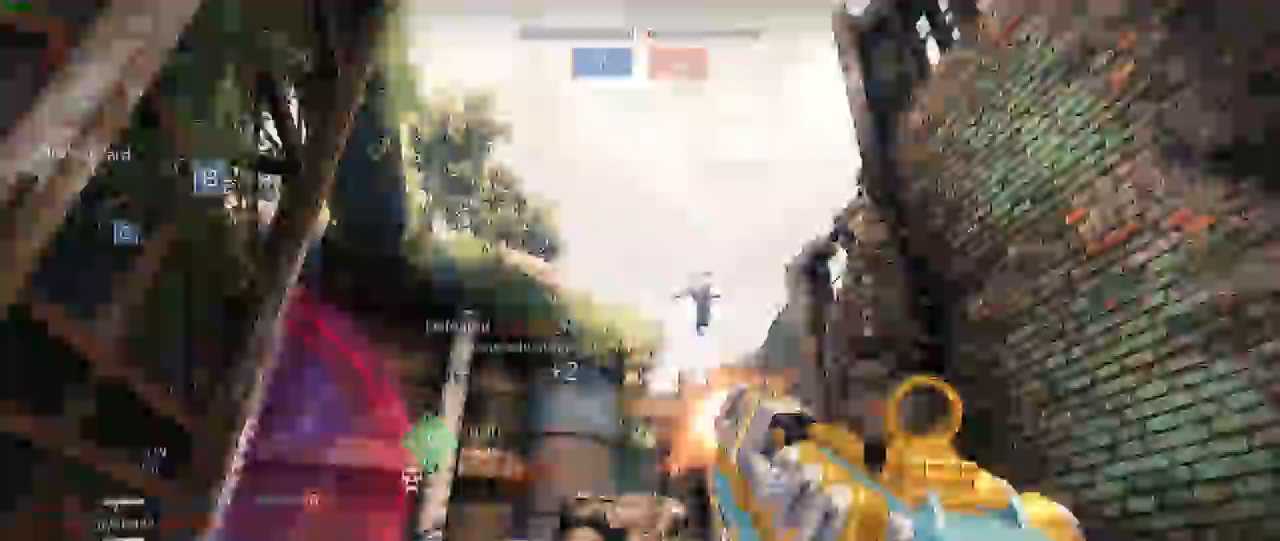
{"keys": ["d", "w"], "mouse": [], "events": [[133, "mouse_left", "up"], [183, "mouse_left", "down"], [267, "mouse_left", "up"], [333, "w", "down"], [367, "t", "down"], [467, "t", "up"]]}
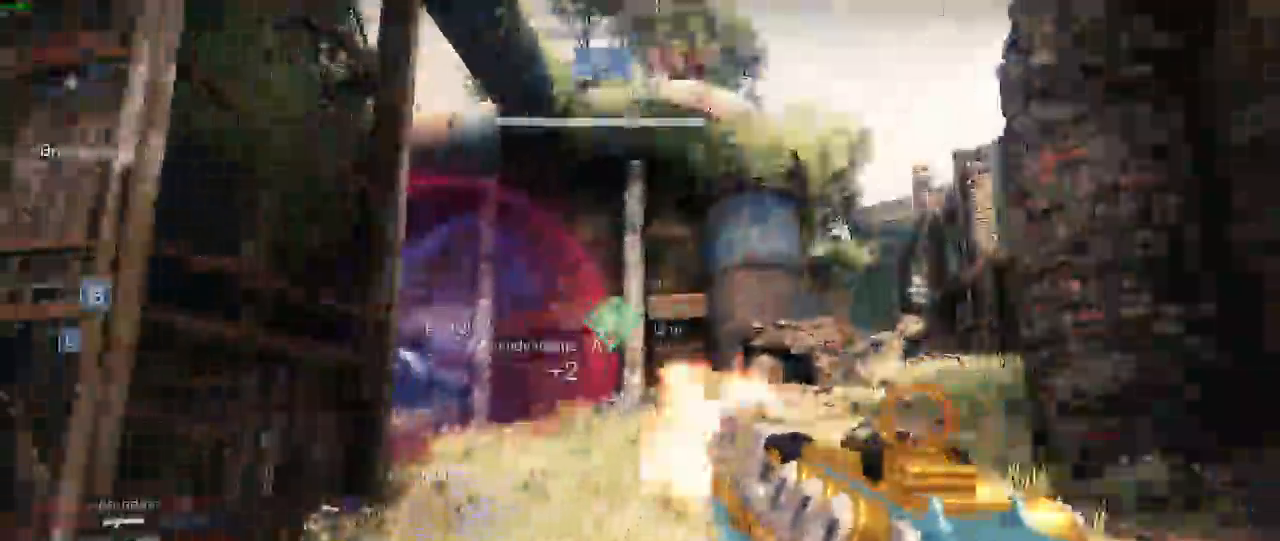
{"keys": ["d", "shift", "w"], "mouse": [], "events": [[417, "shift", "down"], [433, "mouse_left", "down"], [500, "mouse_left", "up"]]}
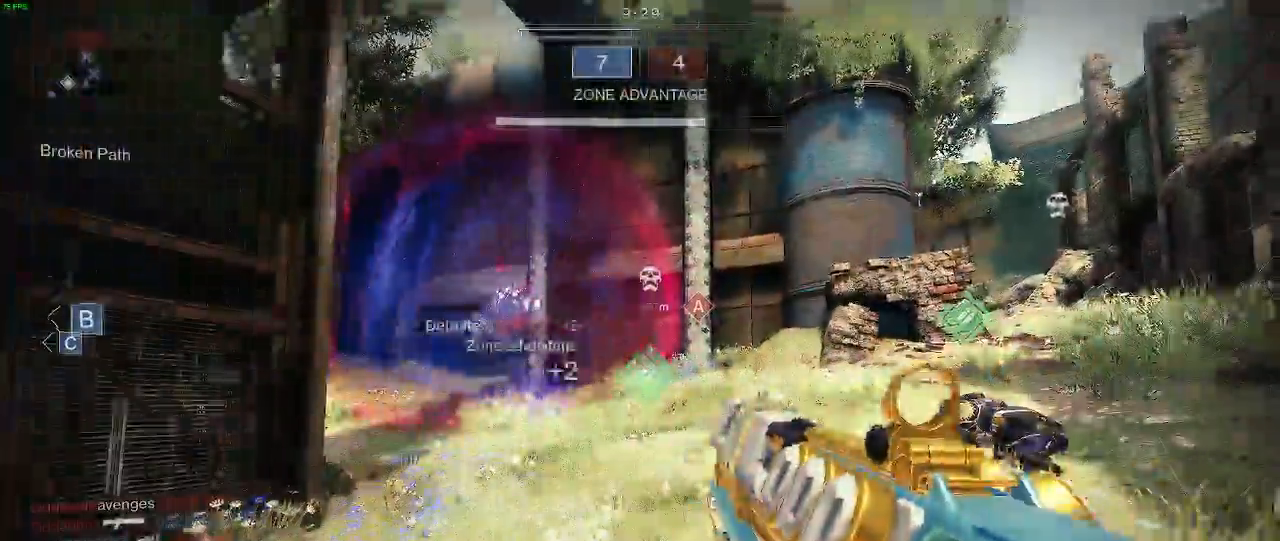
{"keys": ["c", "shift", "w"], "mouse": [], "events": [[17, "d", "up"], [417, "c", "down"]]}
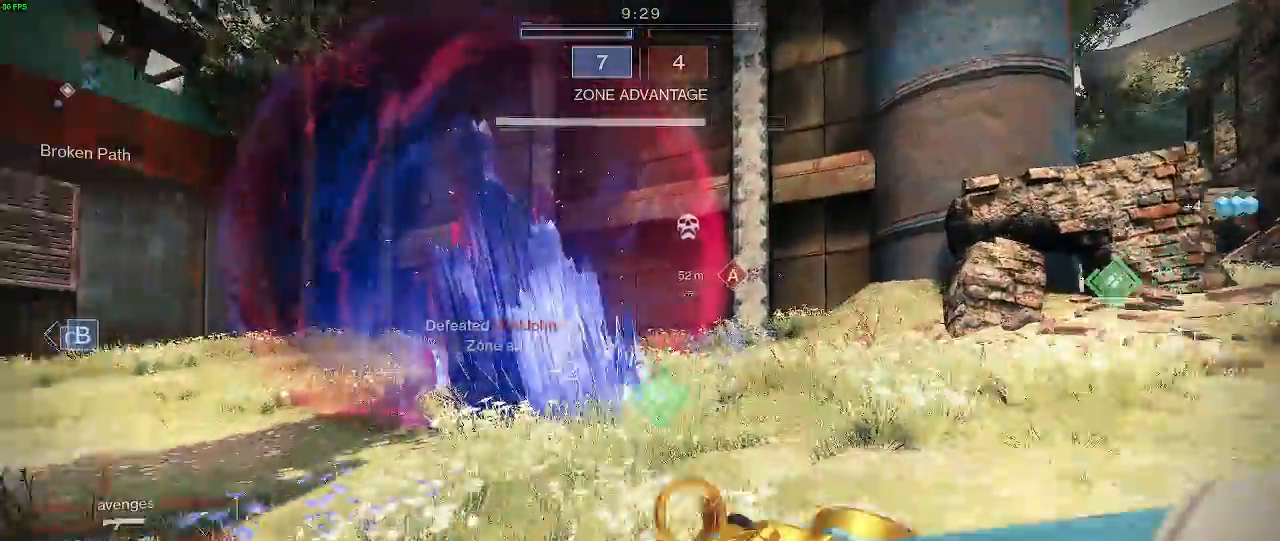
{"keys": ["a", "shift"], "mouse": [], "events": [[83, "c", "up"], [217, "r", "down"], [300, "r", "up"], [383, "r", "down"], [467, "a", "down"], [467, "r", "up"], [467, "w", "up"]]}
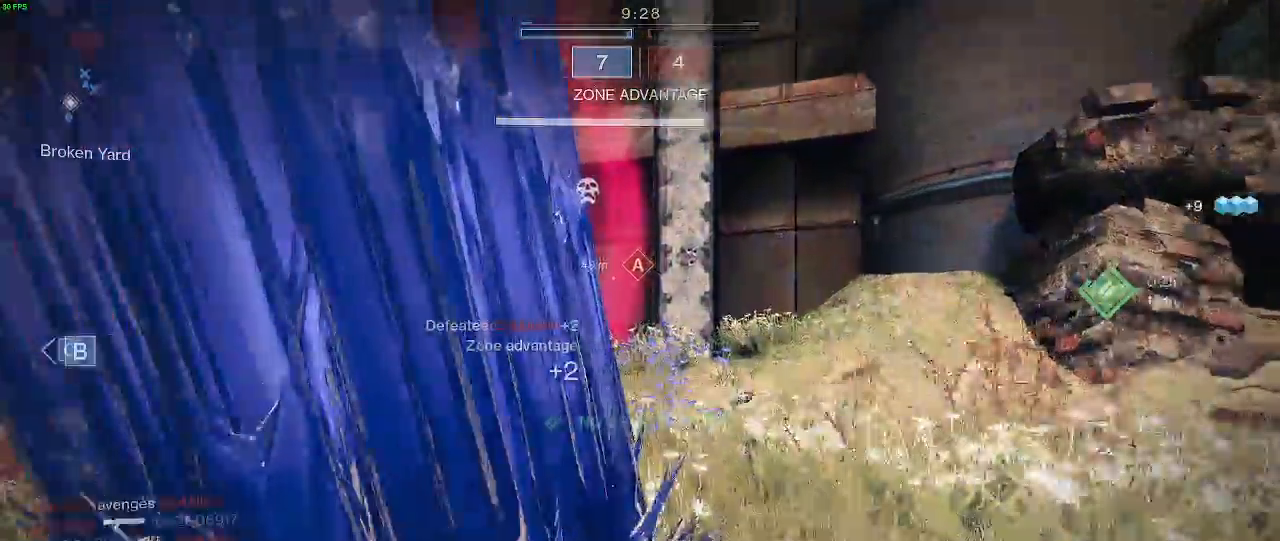
{"keys": ["r", "s"], "mouse": [], "events": [[67, "shift", "up"], [83, "s", "down"], [117, "a", "up"], [283, "r", "down"], [400, "r", "up"], [483, "r", "down"]]}
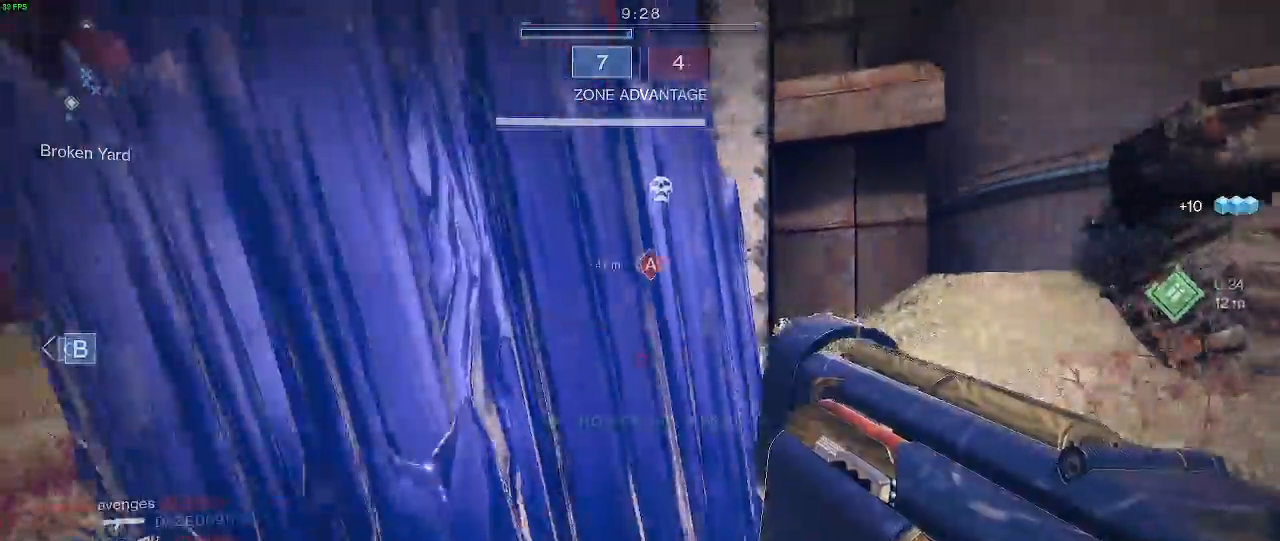
{"keys": ["a", "s"], "mouse": [], "events": [[67, "r", "up"], [483, "a", "down"]]}
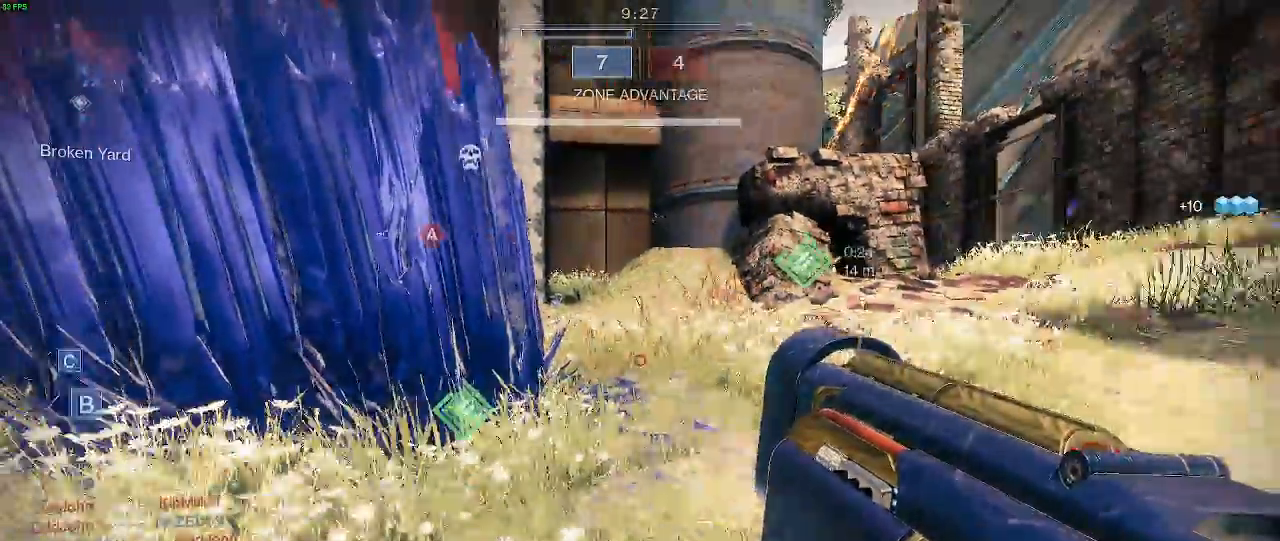
{"keys": ["a", "f", "shift", "w"], "mouse": [], "events": [[50, "r", "down"], [167, "r", "up"], [183, "s", "up"], [283, "w", "down"], [367, "shift", "down"], [483, "f", "down"]]}
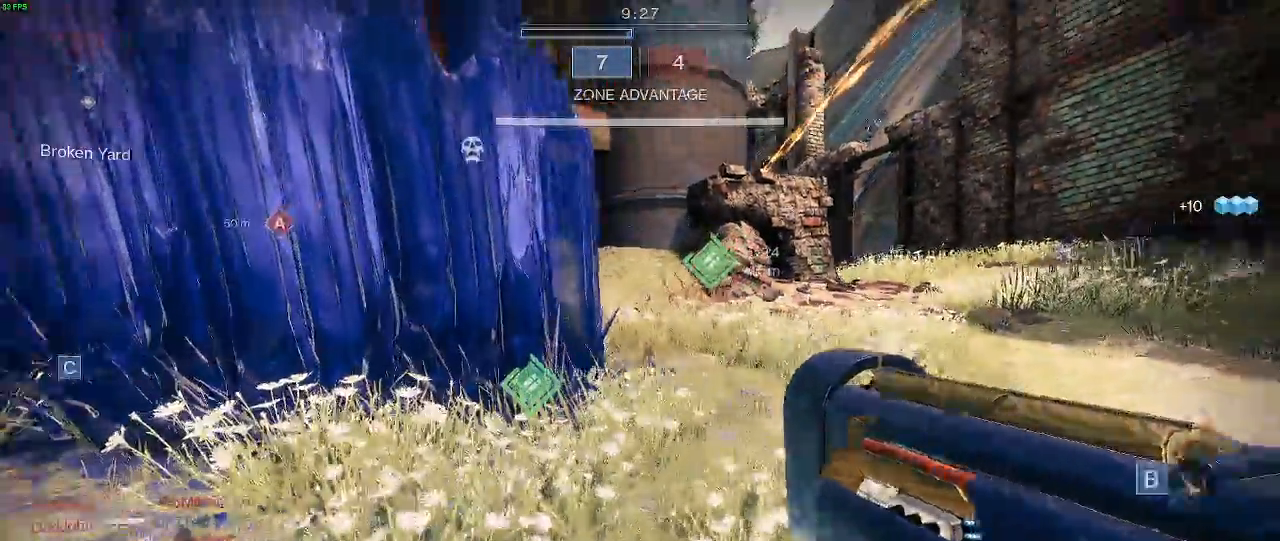
{"keys": ["shift", "space", "w"], "mouse": [], "events": [[117, "a", "up"], [133, "f", "up"], [500, "space", "down"]]}
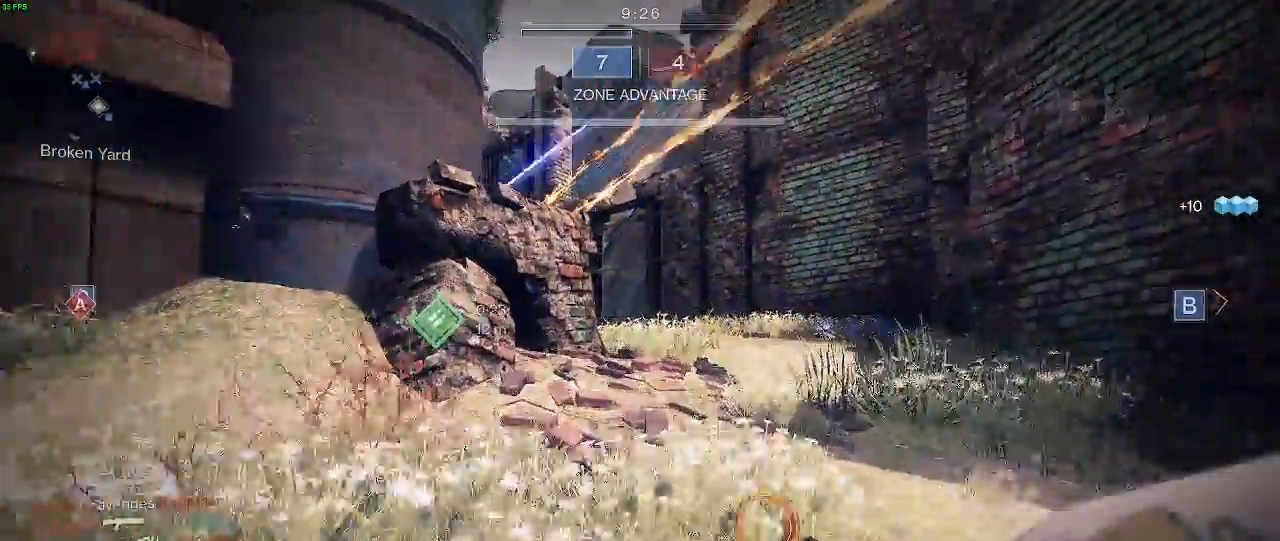
{"keys": ["d", "w"], "mouse": ["left"], "events": [[50, "d", "down"], [117, "space", "up"], [183, "space", "down"], [283, "mouse_left", "down"], [300, "w", "up"], [333, "space", "up"], [400, "shift", "up"], [483, "w", "down"]]}